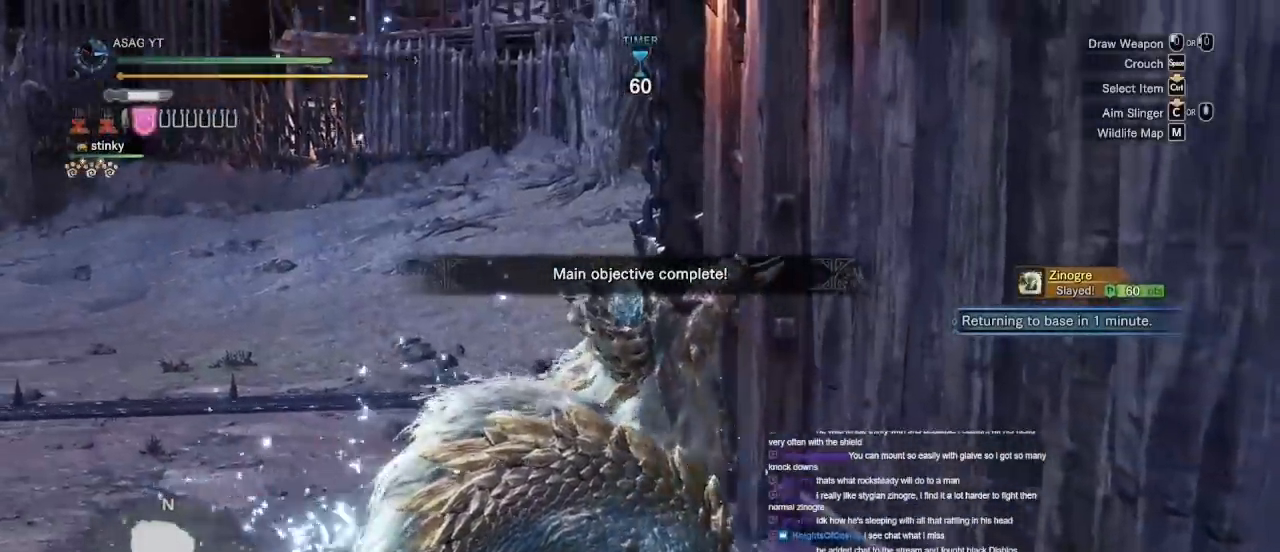
Gameplay with keyboard and mouse; each line is a JSON object with the keys and mouse buttons held at the frame after it. "events" lists presses ("down") and releases ("up") of "1", "2", "3", "4", "5", "a", "alt", "c", "caps_lock", "ctrl", "d", "e", "f", "g", "q", "r", "s", "shift", "space", "t", "tab", "v", "w", "x", "z", "mouse_left", "mouse_wheel" and "mouse_right" between this image and that frame as [ms after this image, input, new state], when the widget could be followed in between. "mouse_left", "mouse_wheel", "mouse_right" = the "left", "wheel", "right" buttons of the "mouse" list. No other keys are recorded. "wheel" means that the mouse wheel is clicked or scrolled. Not read: mouse_move.
{"keys": ["f"], "mouse": [], "events": [[83, "f", "down"]]}
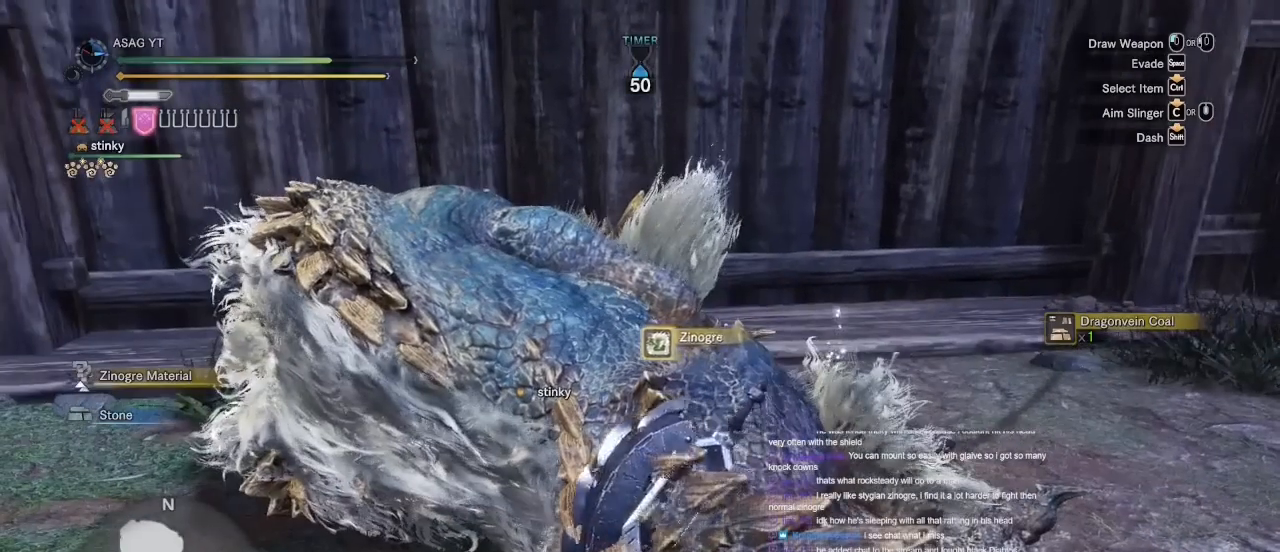
{"keys": ["f"], "mouse": [], "events": []}
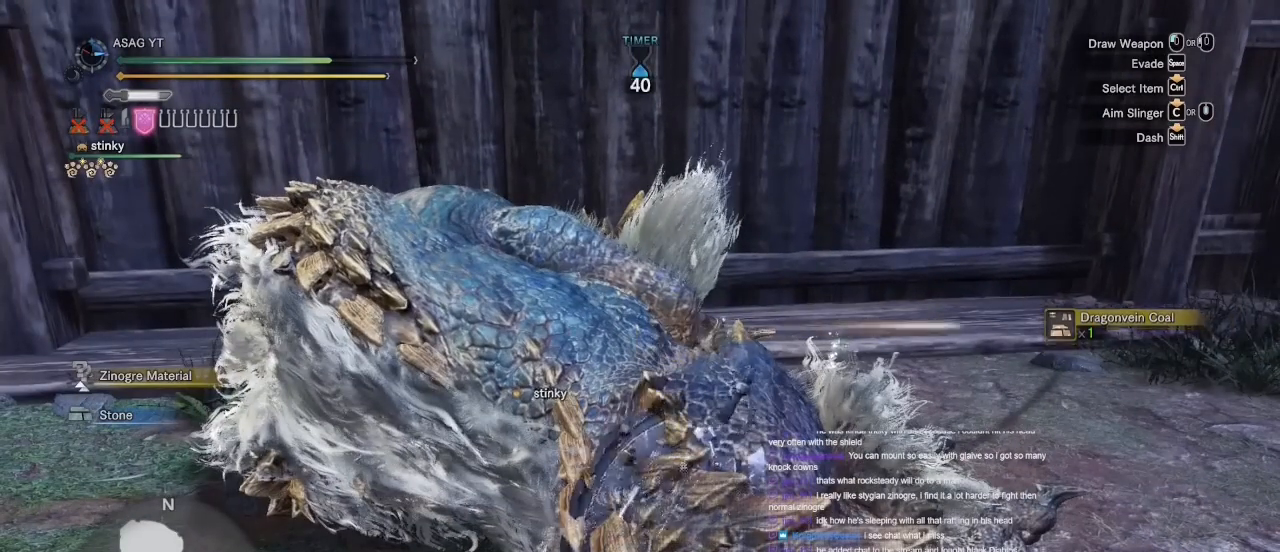
{"keys": ["f"], "mouse": [], "events": []}
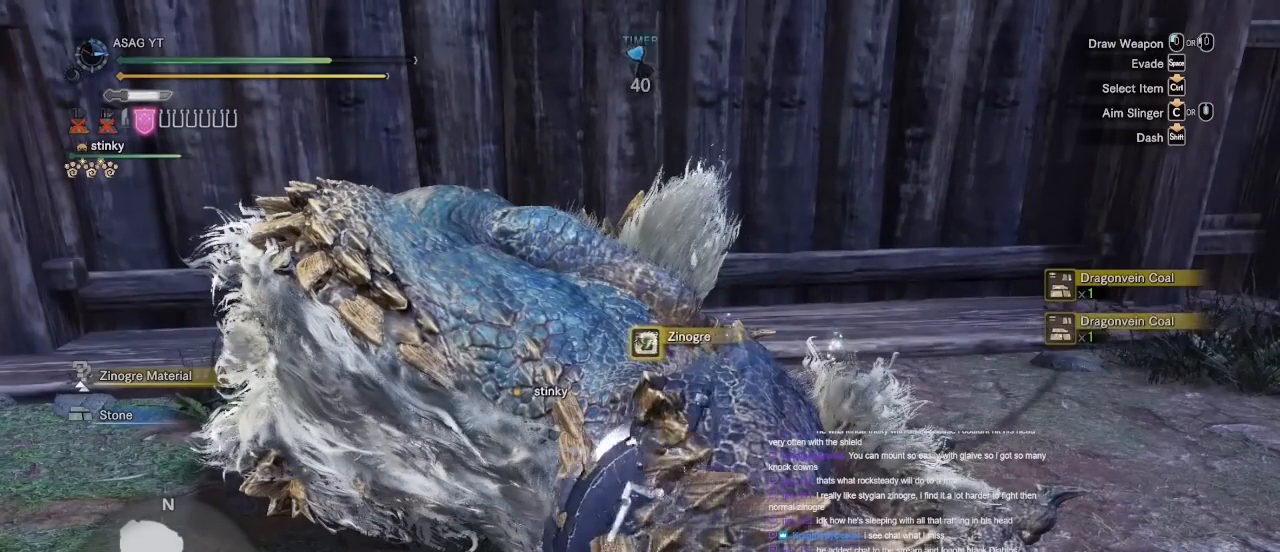
{"keys": ["f"], "mouse": [], "events": []}
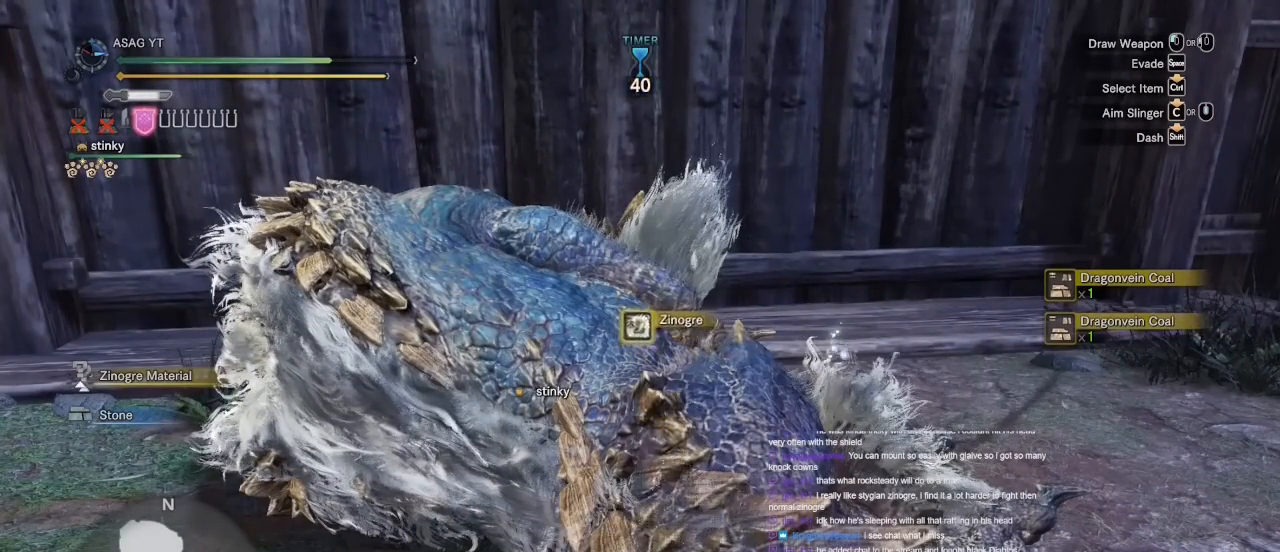
{"keys": ["f"], "mouse": [], "events": []}
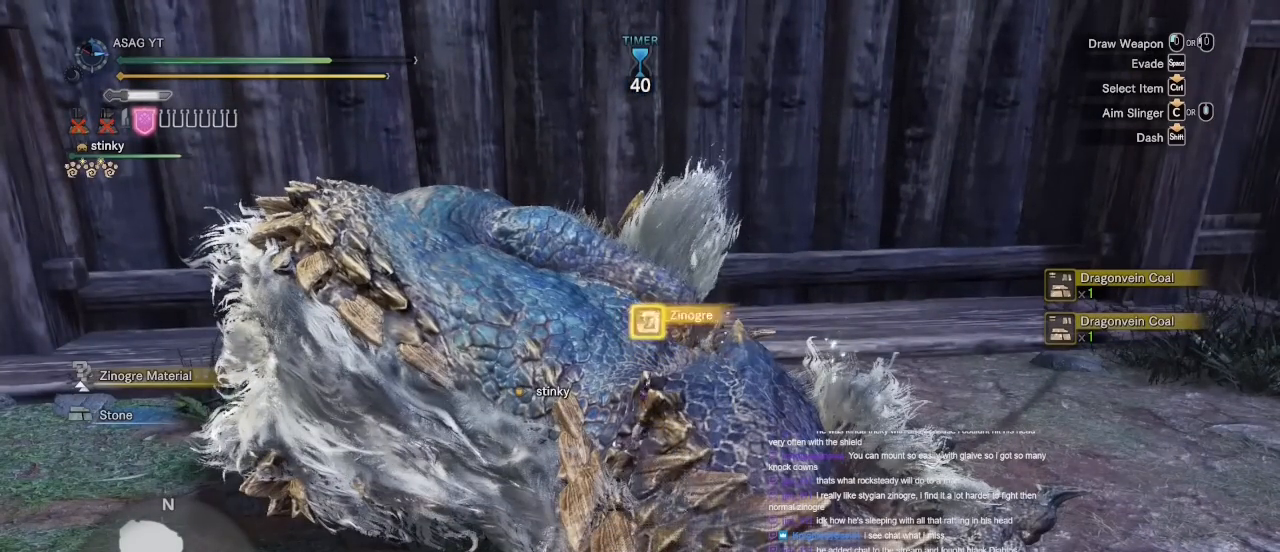
{"keys": ["f"], "mouse": [], "events": []}
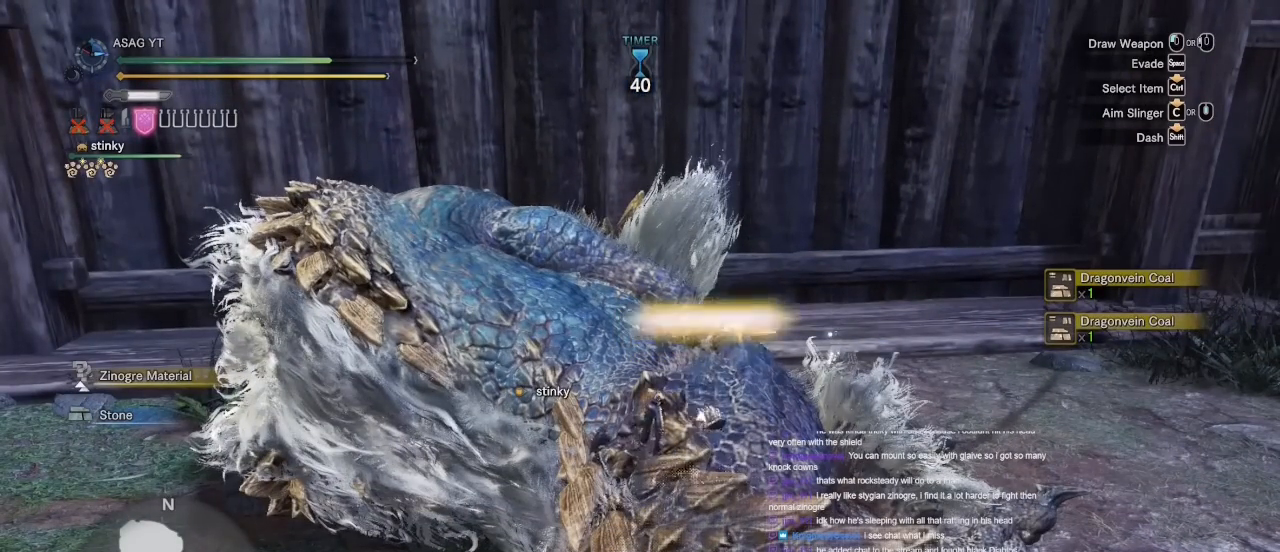
{"keys": ["f"], "mouse": [], "events": []}